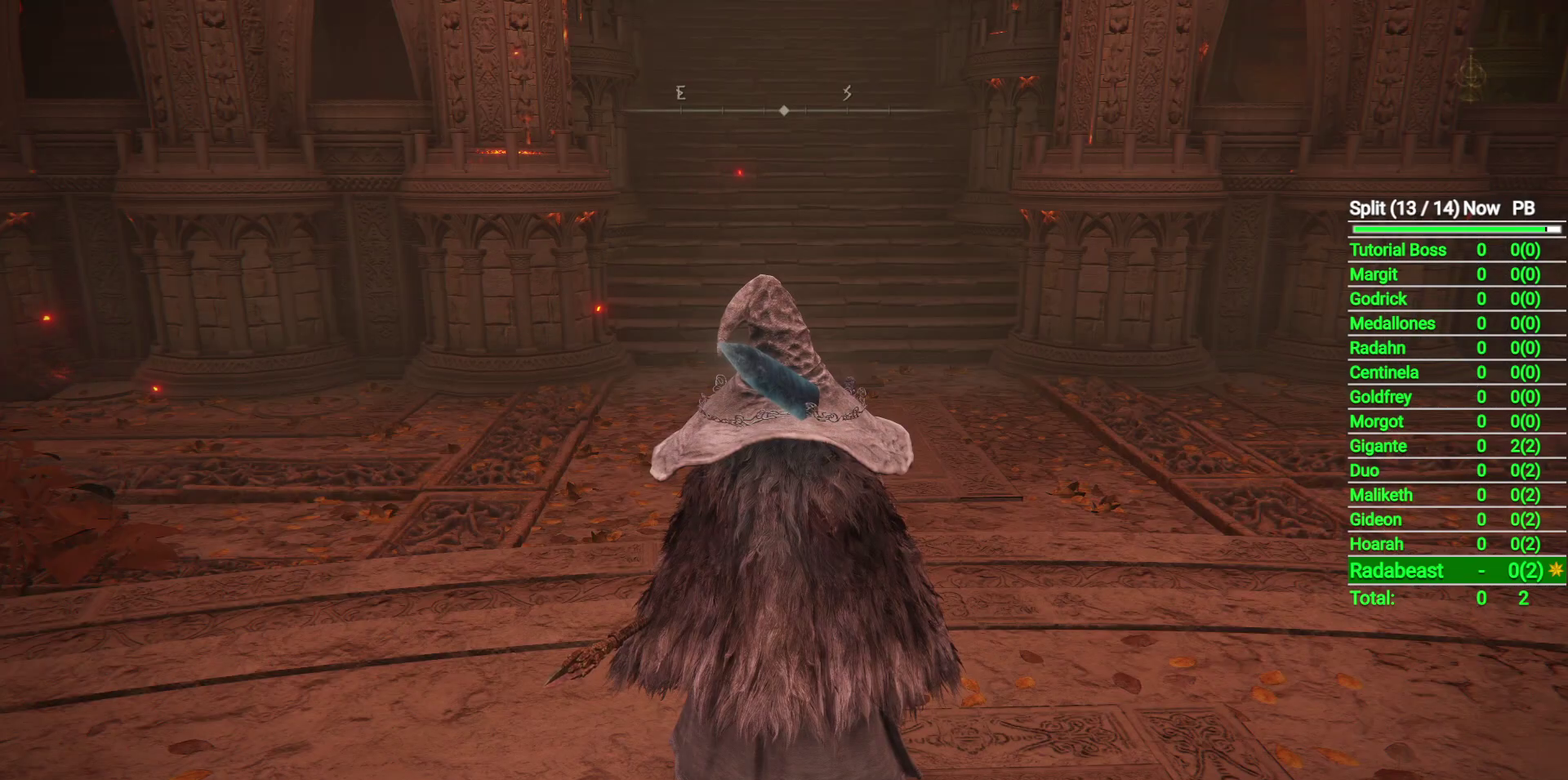
Gameplay with a controller (Xbox layout); each line is a JSON object with the inputs held at the frame after it. "events" lists button and stick changes between this image and that frame as [ms after this image, input, new state], when the widget could be followed in between.
{"buttons": ["Y"], "left_stick": "up", "right_stick": "center", "events": [[383, "left_stick", "up"], [500, "Y", "down"]]}
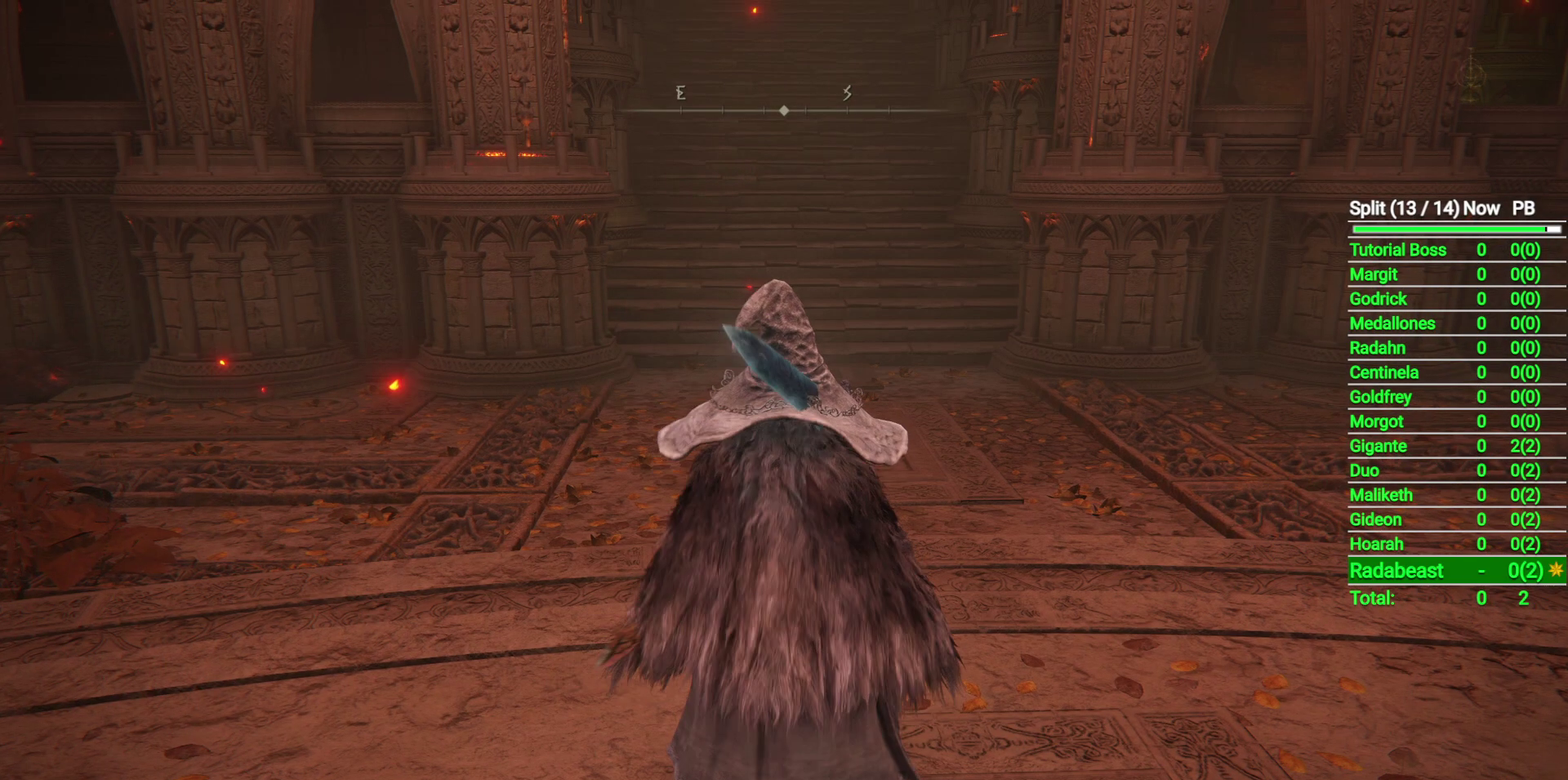
{"buttons": [], "left_stick": "up", "right_stick": "center", "events": [[83, "Y", "up"]]}
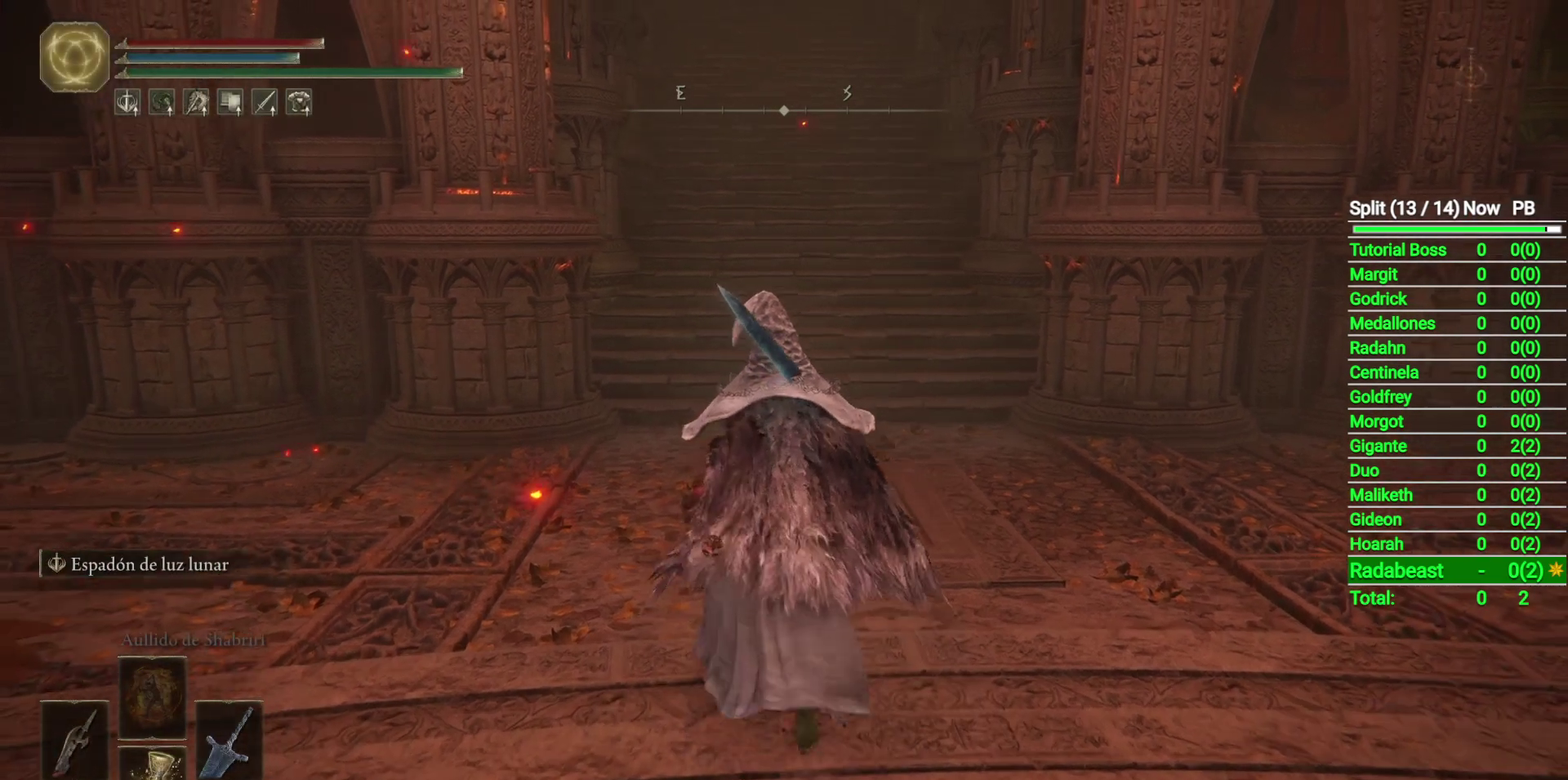
{"buttons": [], "left_stick": "up", "right_stick": "center", "events": []}
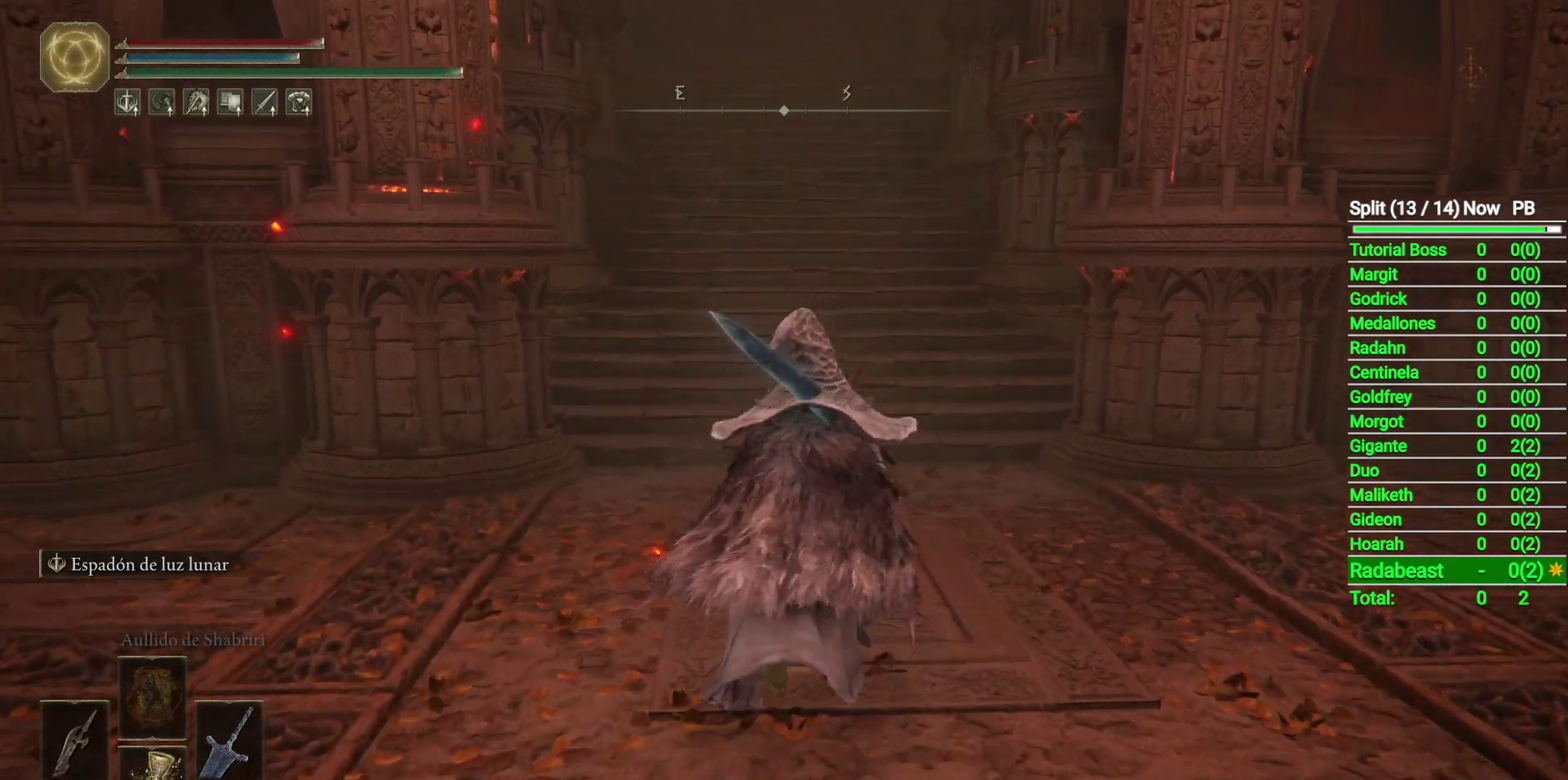
{"buttons": ["B"], "left_stick": "up", "right_stick": "center", "events": [[33, "B", "down"]]}
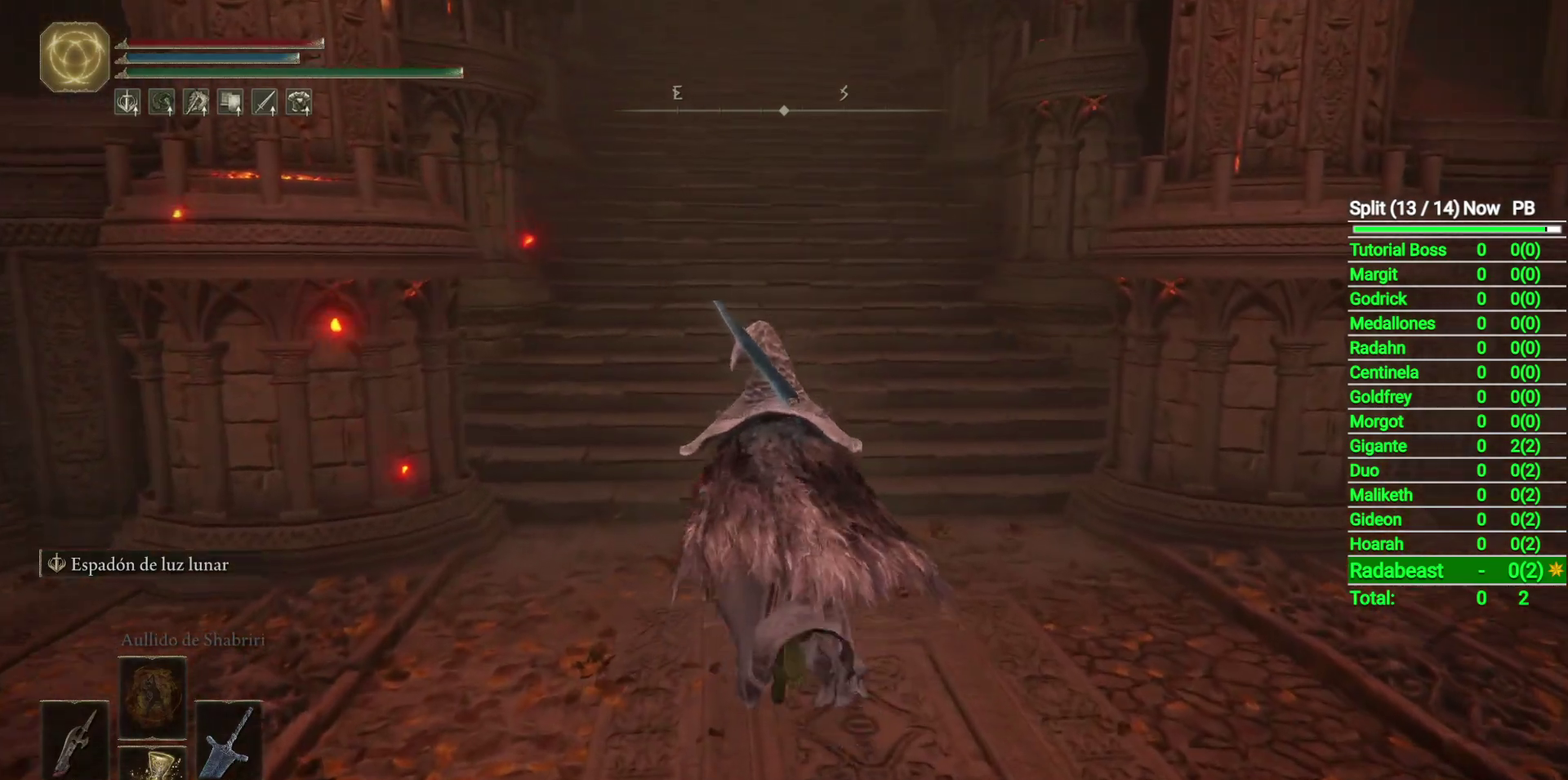
{"buttons": ["B"], "left_stick": "up", "right_stick": "center", "events": [[83, "right_stick", "up"], [217, "right_stick", "center"]]}
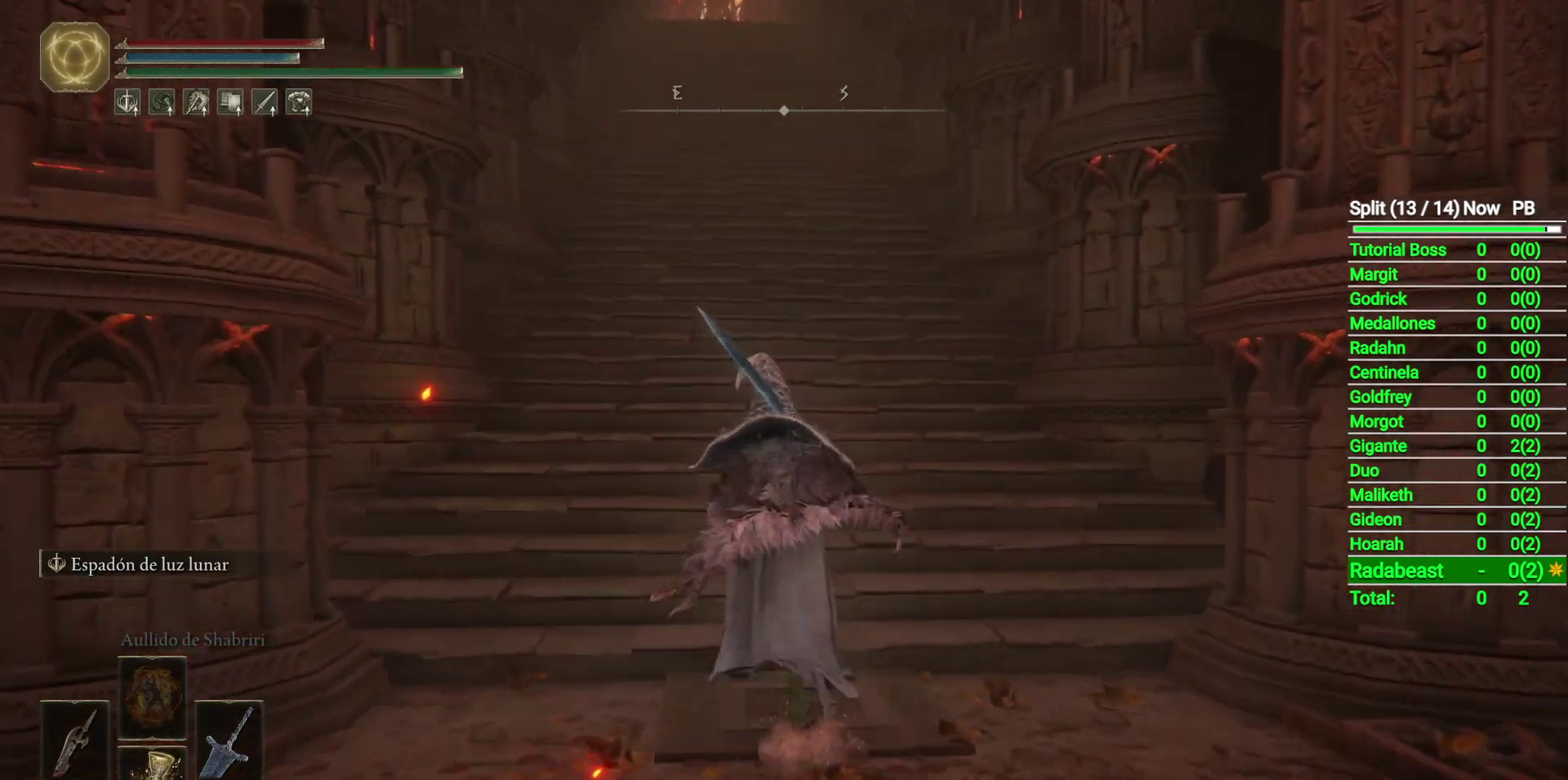
{"buttons": ["B"], "left_stick": "up", "right_stick": "center", "events": []}
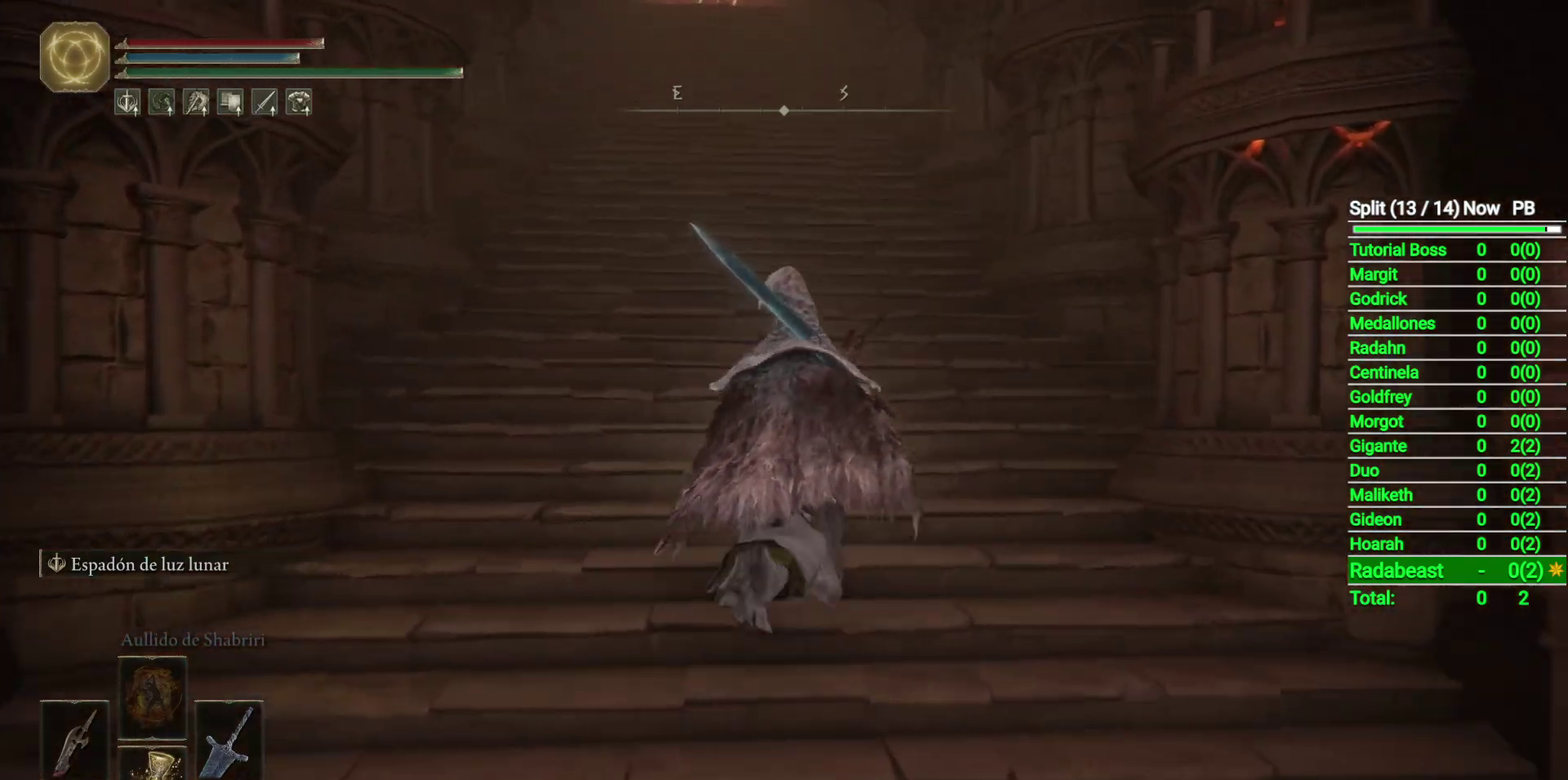
{"buttons": ["B"], "left_stick": "up", "right_stick": "center", "events": [[50, "right_stick", "up"], [150, "right_stick", "center"]]}
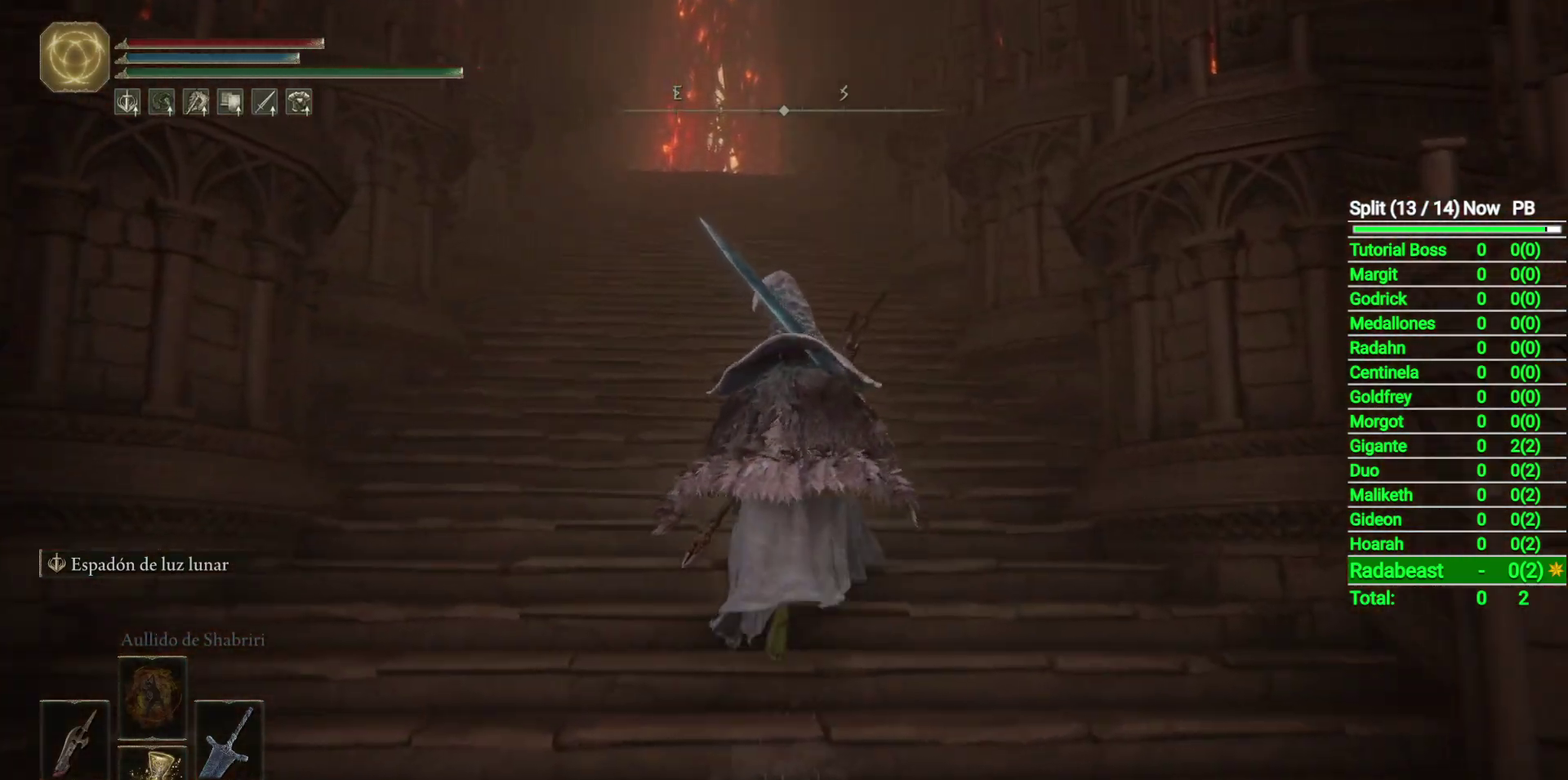
{"buttons": ["B"], "left_stick": "up", "right_stick": "center", "events": []}
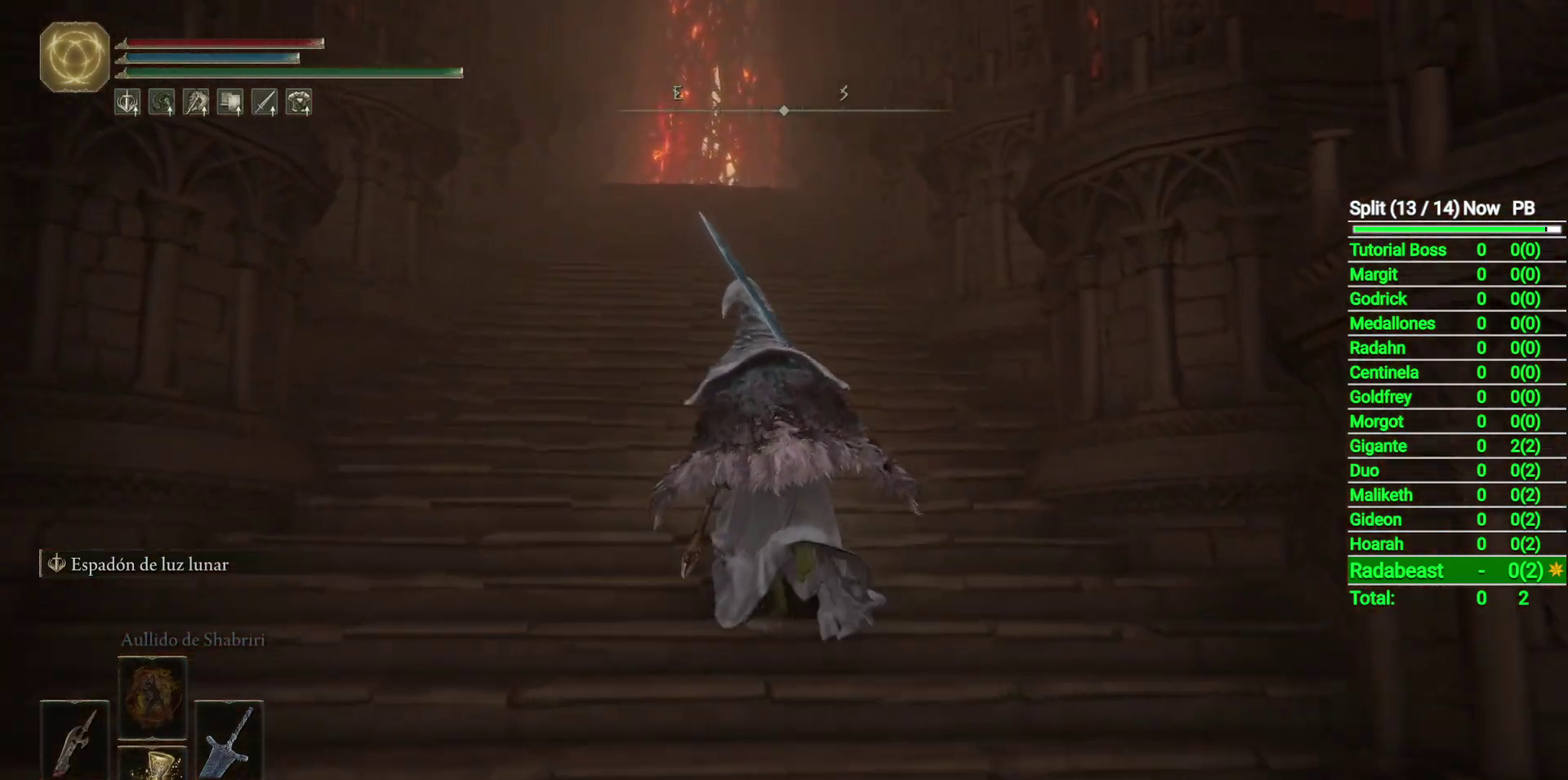
{"buttons": ["B"], "left_stick": "up", "right_stick": "center", "events": [[50, "left_stick", "up-left"], [100, "Y", "down"], [150, "Y", "up"], [250, "left_stick", "up"]]}
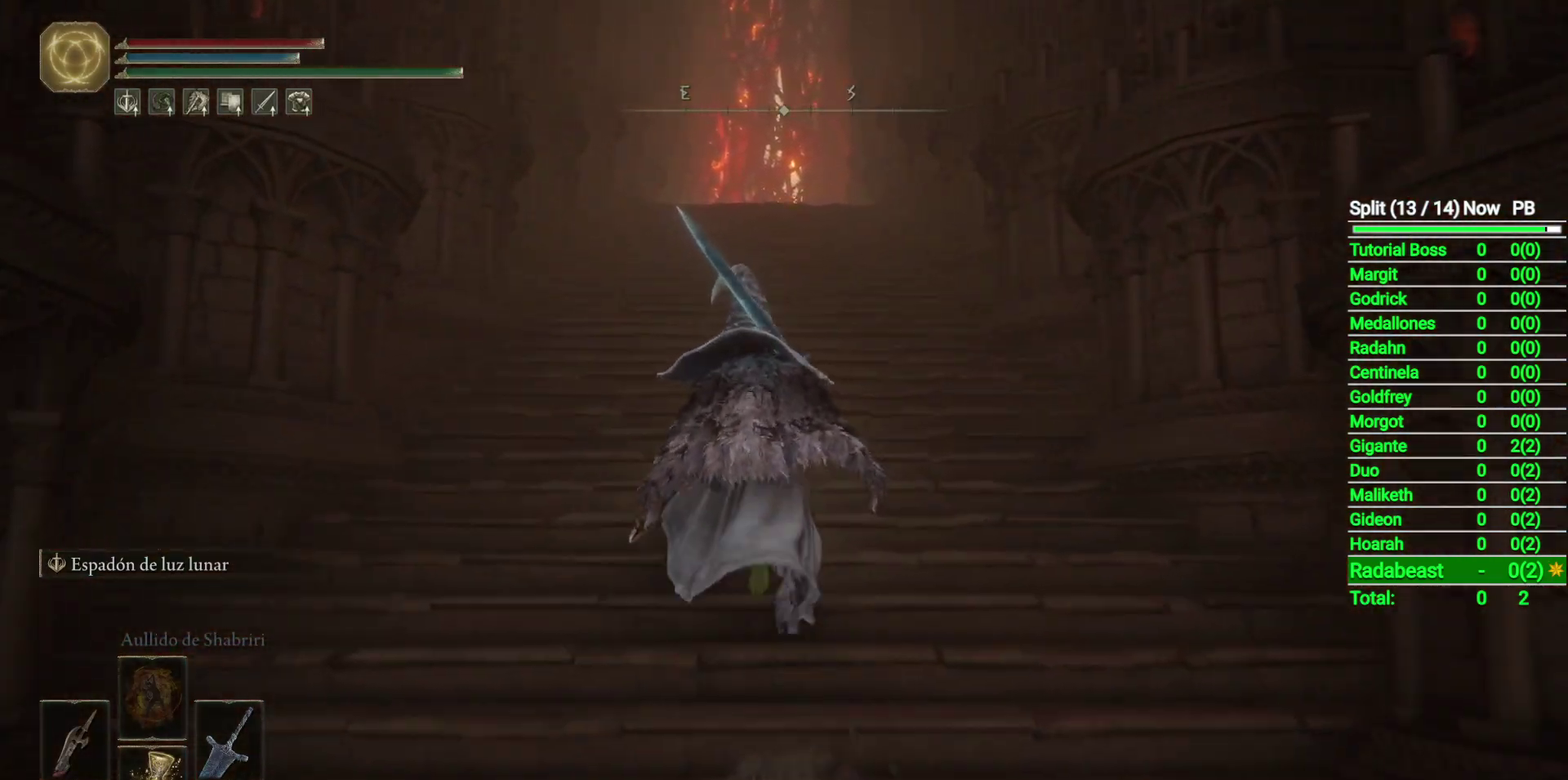
{"buttons": ["B"], "left_stick": "up", "right_stick": "center", "events": [[150, "right_stick", "down"], [300, "right_stick", "center"]]}
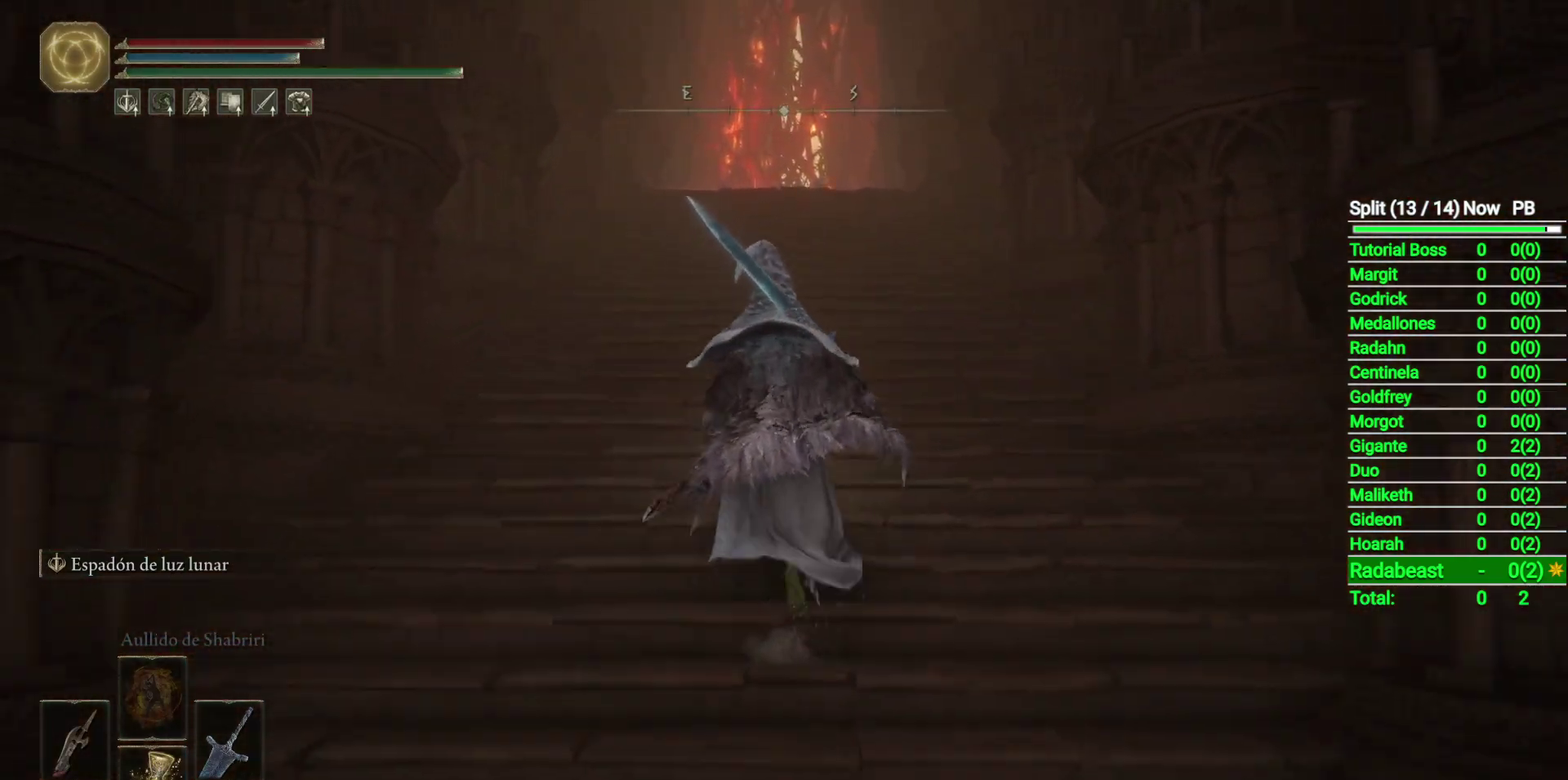
{"buttons": ["B"], "left_stick": "up", "right_stick": "down", "events": [[133, "right_stick", "down"]]}
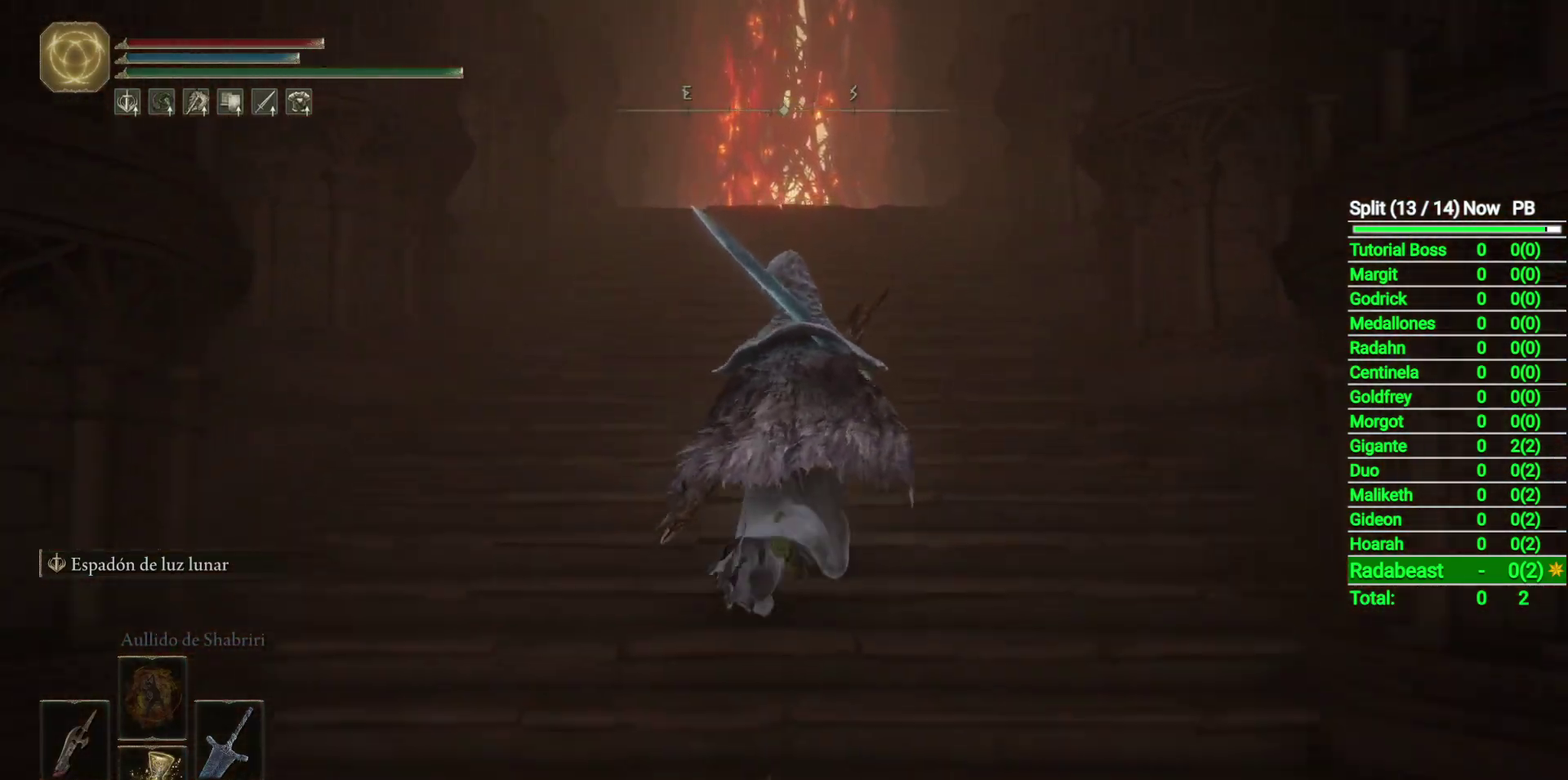
{"buttons": ["B"], "left_stick": "up", "right_stick": "down", "events": [[67, "right_stick", "center"], [367, "right_stick", "down"]]}
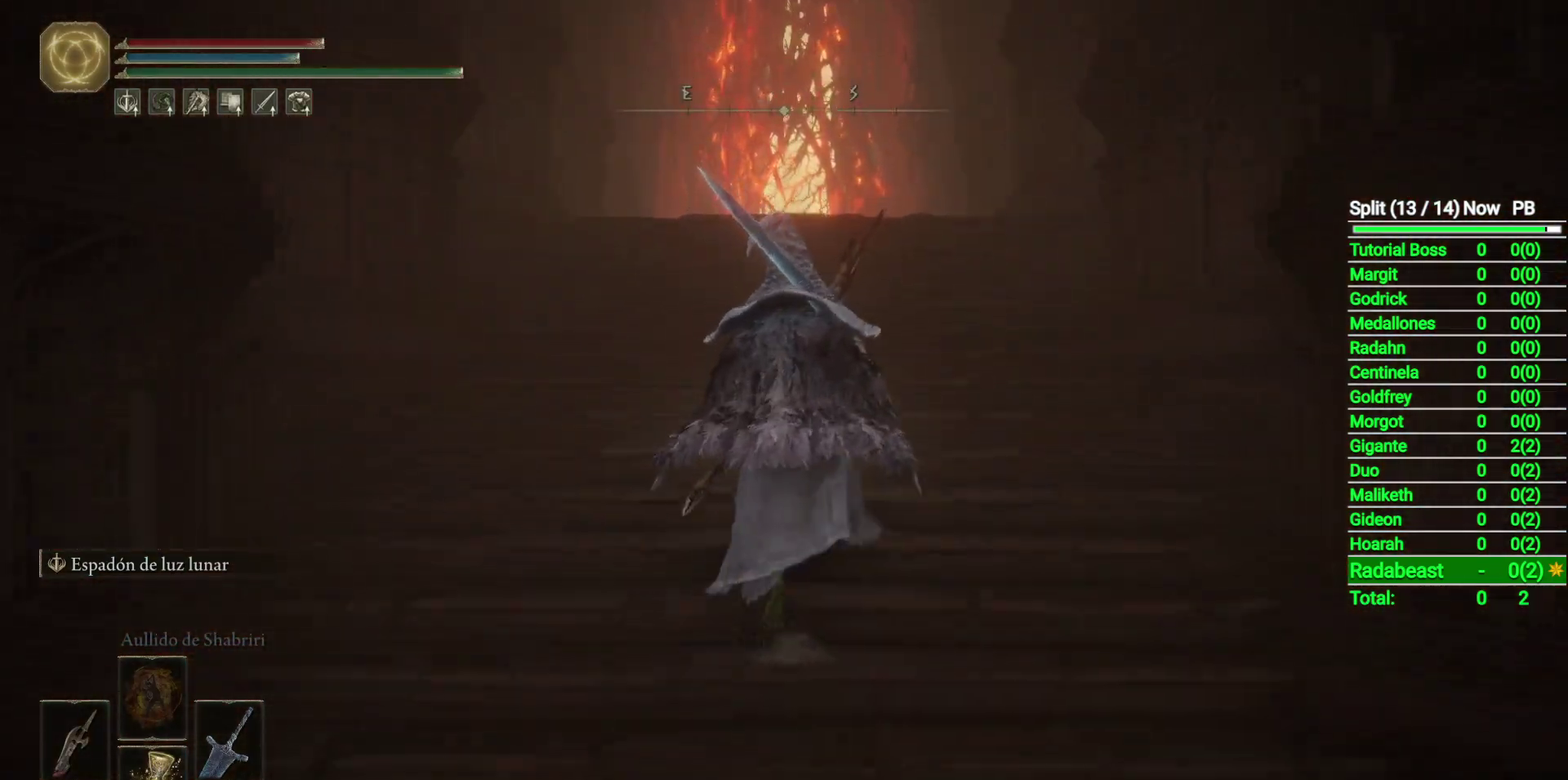
{"buttons": ["B", "Y"], "left_stick": "up", "right_stick": "center", "events": [[17, "right_stick", "center"], [450, "Y", "down"]]}
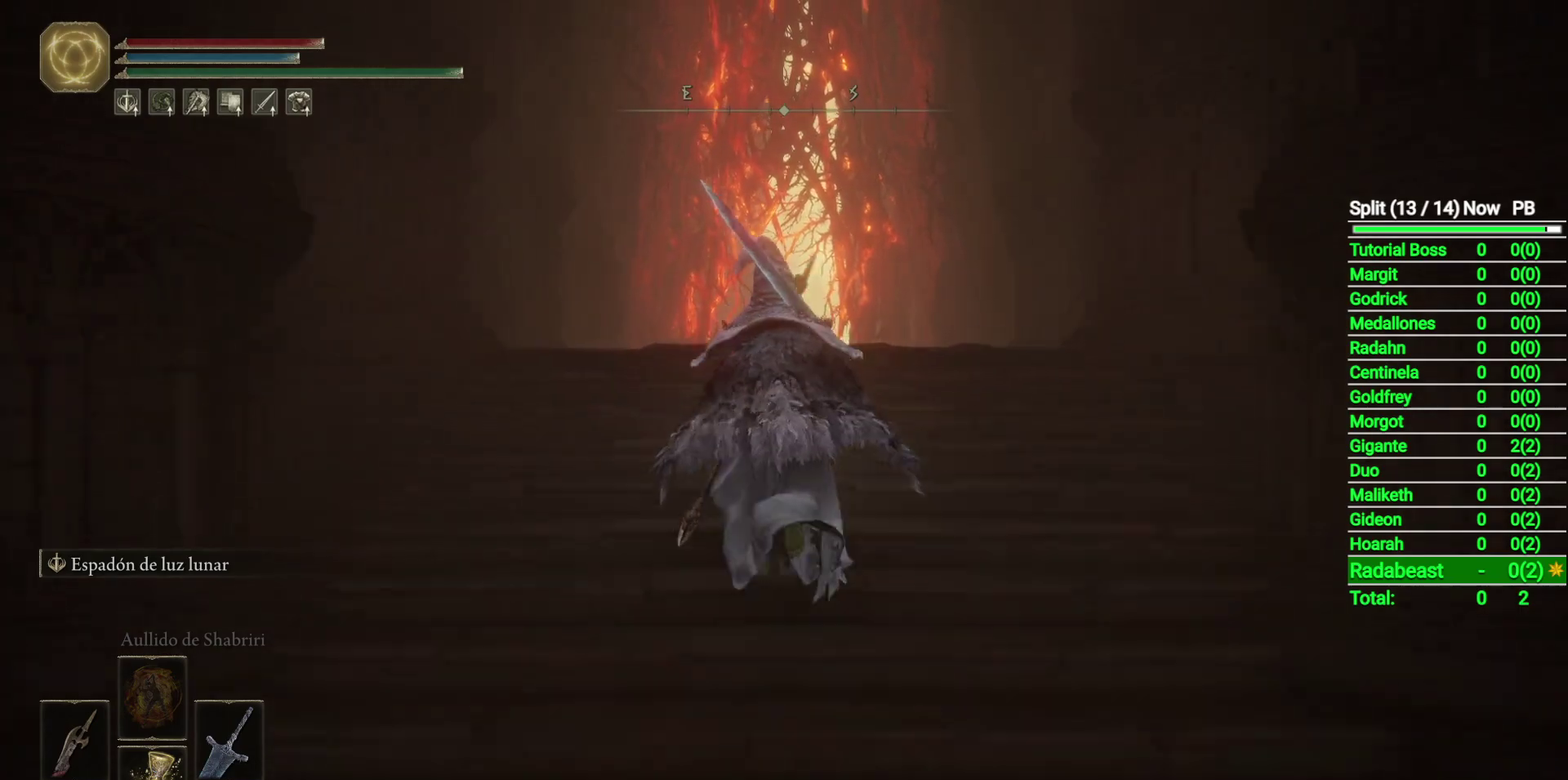
{"buttons": ["B"], "left_stick": "up", "right_stick": "down", "events": [[50, "Y", "up"], [300, "right_stick", "down"]]}
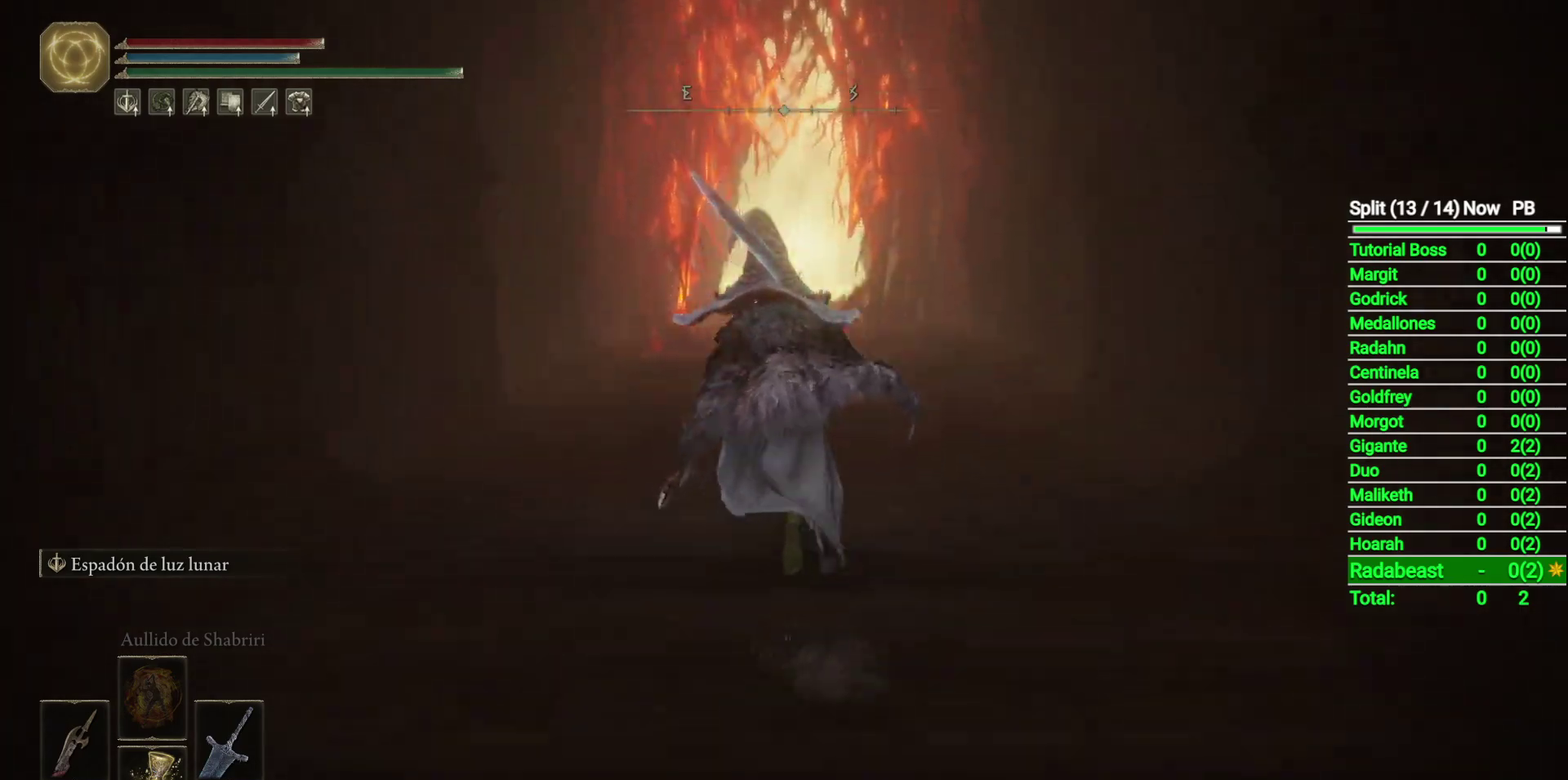
{"buttons": ["B"], "left_stick": "up", "right_stick": "center", "events": [[117, "right_stick", "center"]]}
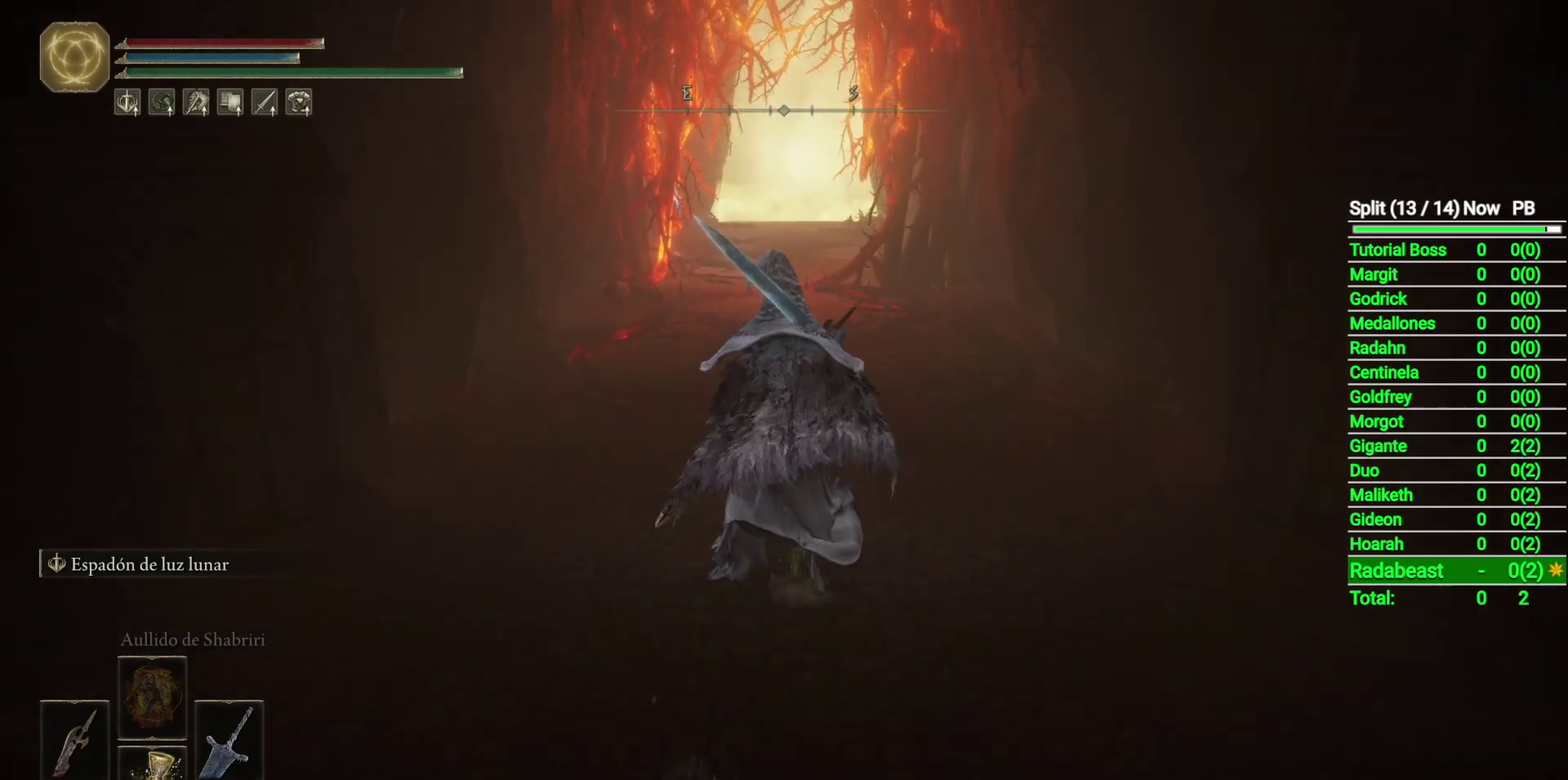
{"buttons": ["B"], "left_stick": "up", "right_stick": "center", "events": [[267, "Y", "down"], [350, "Y", "up"]]}
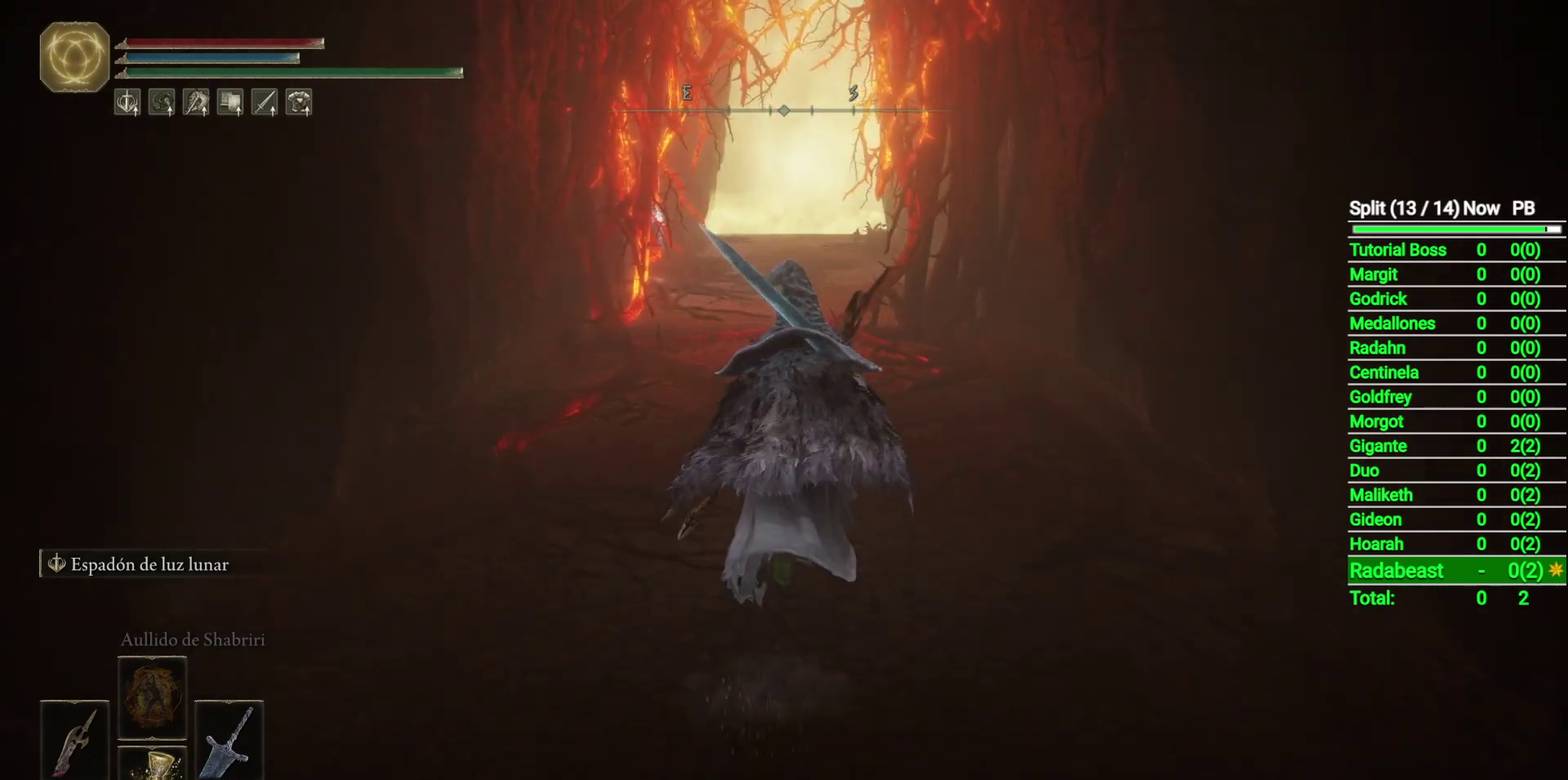
{"buttons": ["B"], "left_stick": "up", "right_stick": "center", "events": []}
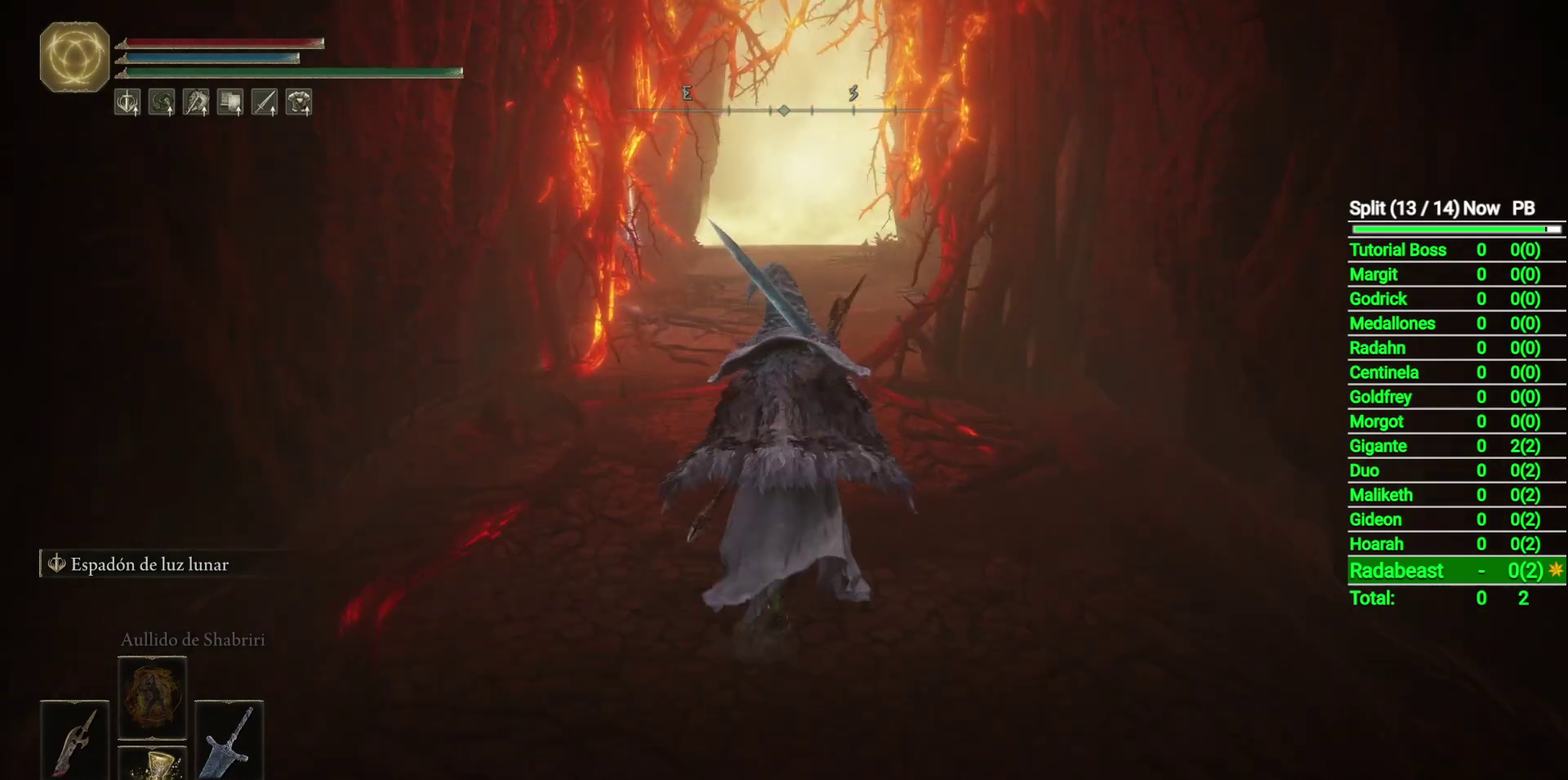
{"buttons": ["B"], "left_stick": "up", "right_stick": "center", "events": []}
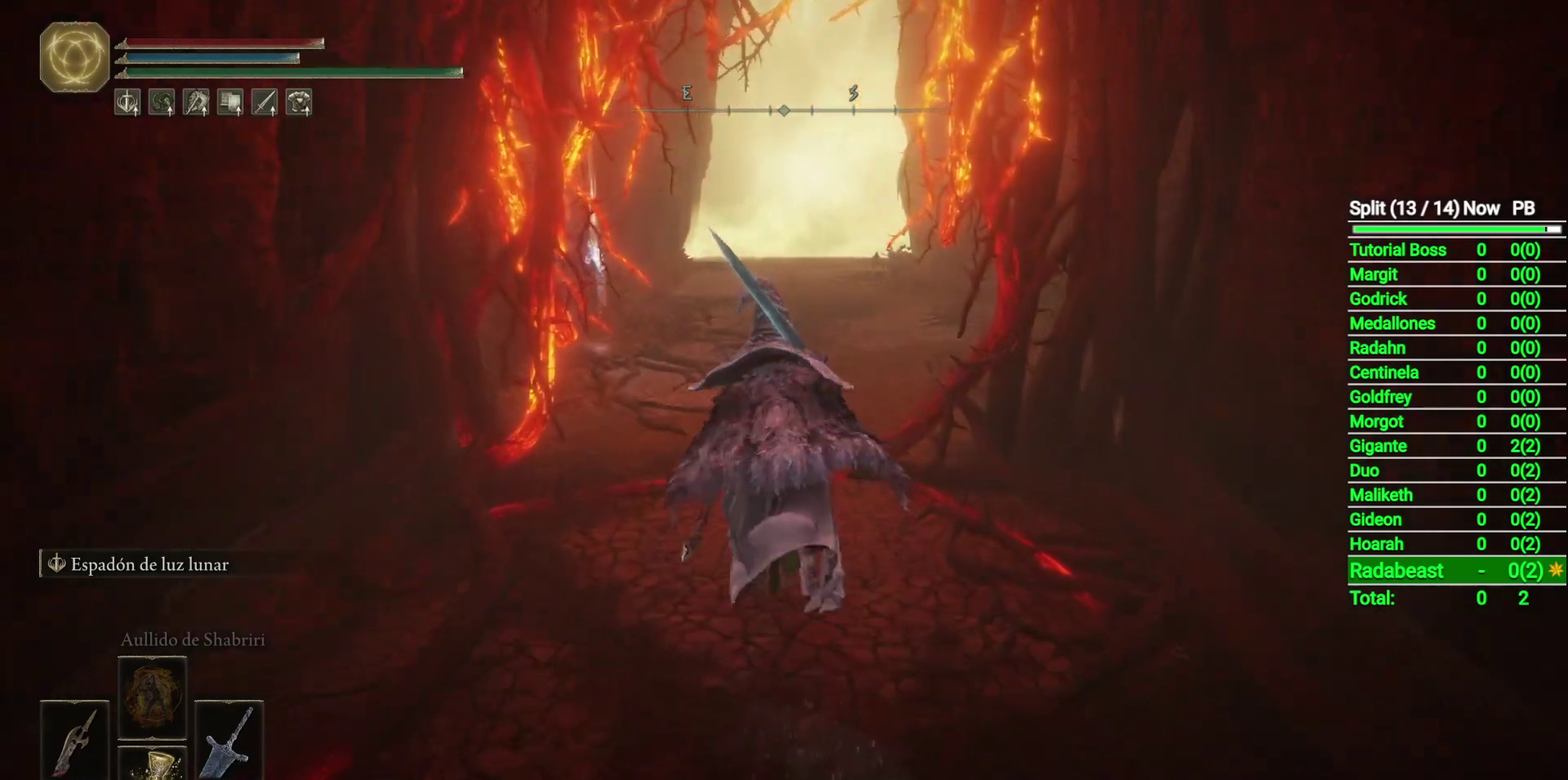
{"buttons": ["B"], "left_stick": "up", "right_stick": "down", "events": [[333, "right_stick", "down"]]}
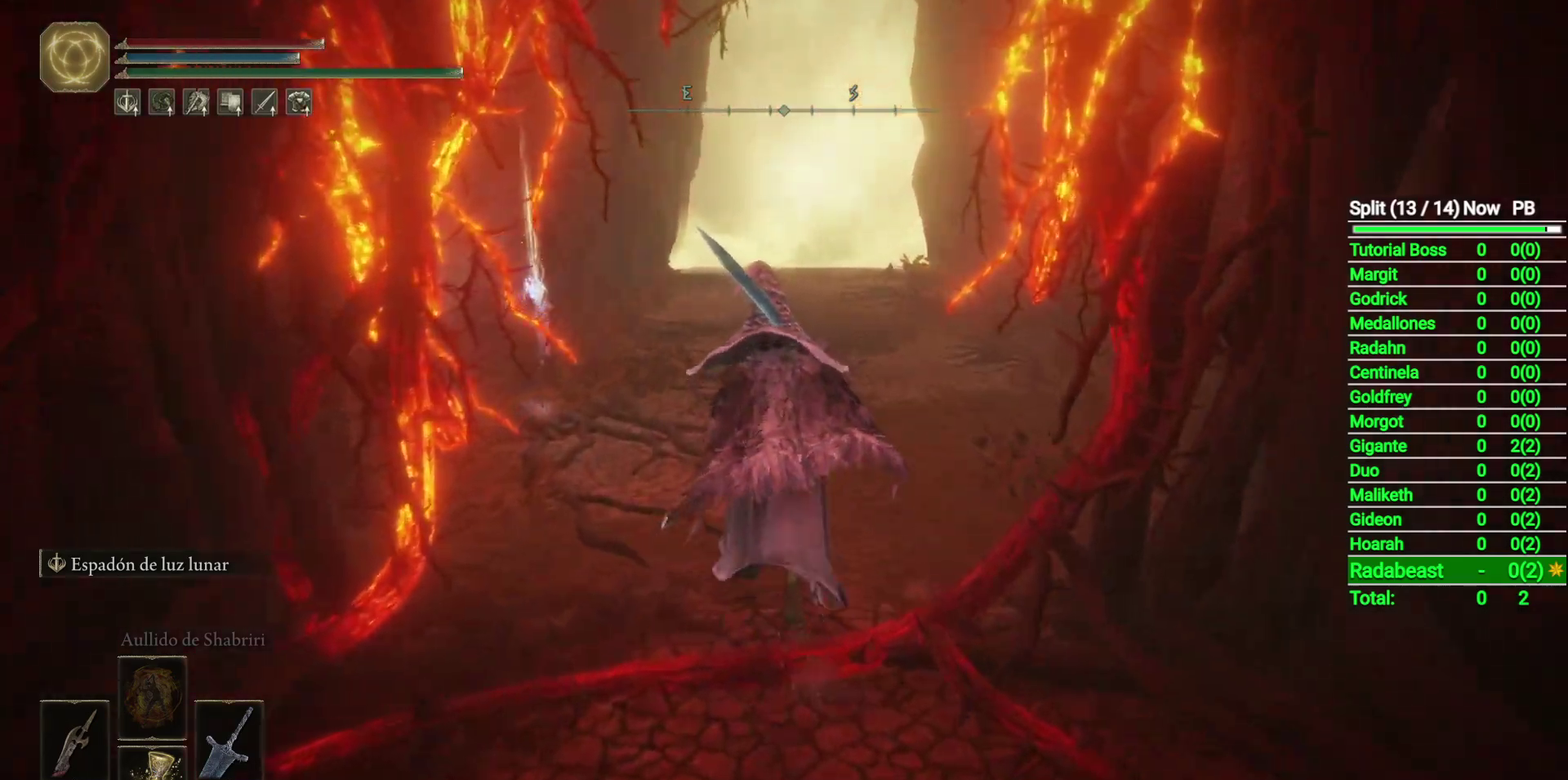
{"buttons": ["B"], "left_stick": "up", "right_stick": "center", "events": [[250, "right_stick", "center"]]}
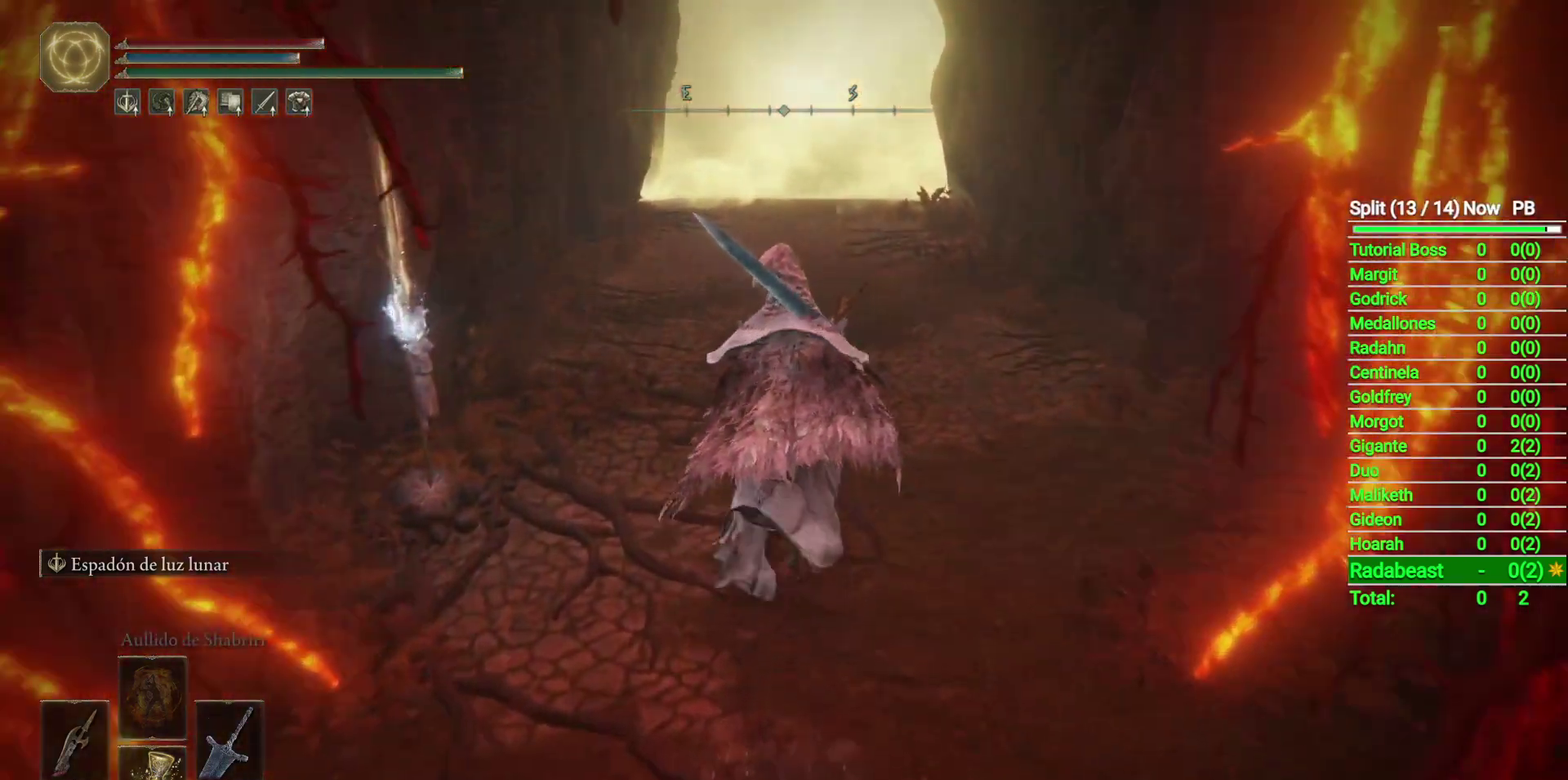
{"buttons": ["B"], "left_stick": "up", "right_stick": "center", "events": []}